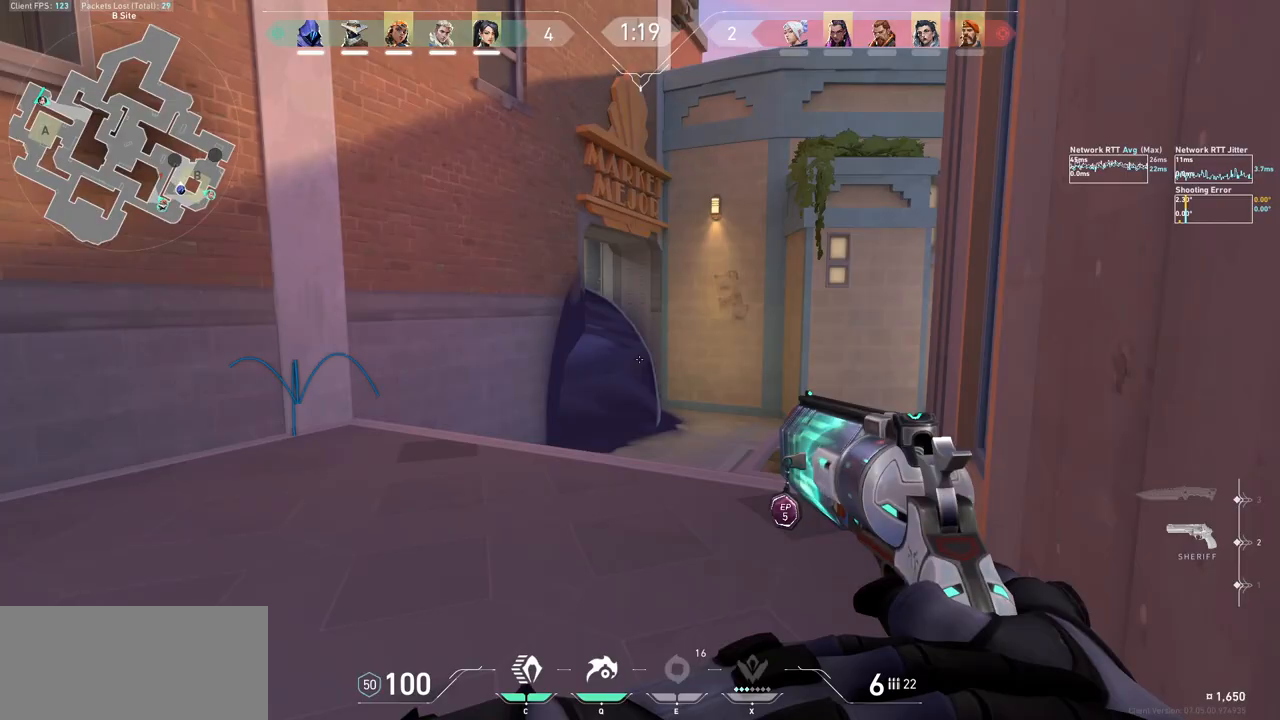
Gameplay with keyboard and mouse; each line is a JSON object with the keys and mouse buttons held at the frame after it. "events" lists presses ("down") and releases ("up") of "a", "ctrl", "d", "e", "f", "q", "r", "s", "shift", "space", "tab", "w", "mouse_left", "mouse_wheel", "mouse_right", "mouse_mb4" and "mouse_mb5" between this image and that frame as [ms after this image, input, new state], when the widget could be followed in between. "mouse_left", "mouse_wheel", "mouse_right", "mouse_mb4", "mouse_mb5" = the "left", "wheel", "right", "mb4", "mb5" buttons of the "mouse" list. No other keys are recorded. "wheel" means that the mouse wheel is clicked or scrolled. Not read: mouse_move.
{"keys": ["a"], "mouse": [], "events": [[33, "ctrl", "down"], [200, "ctrl", "up"], [233, "d", "down"], [467, "a", "down"], [467, "d", "up"]]}
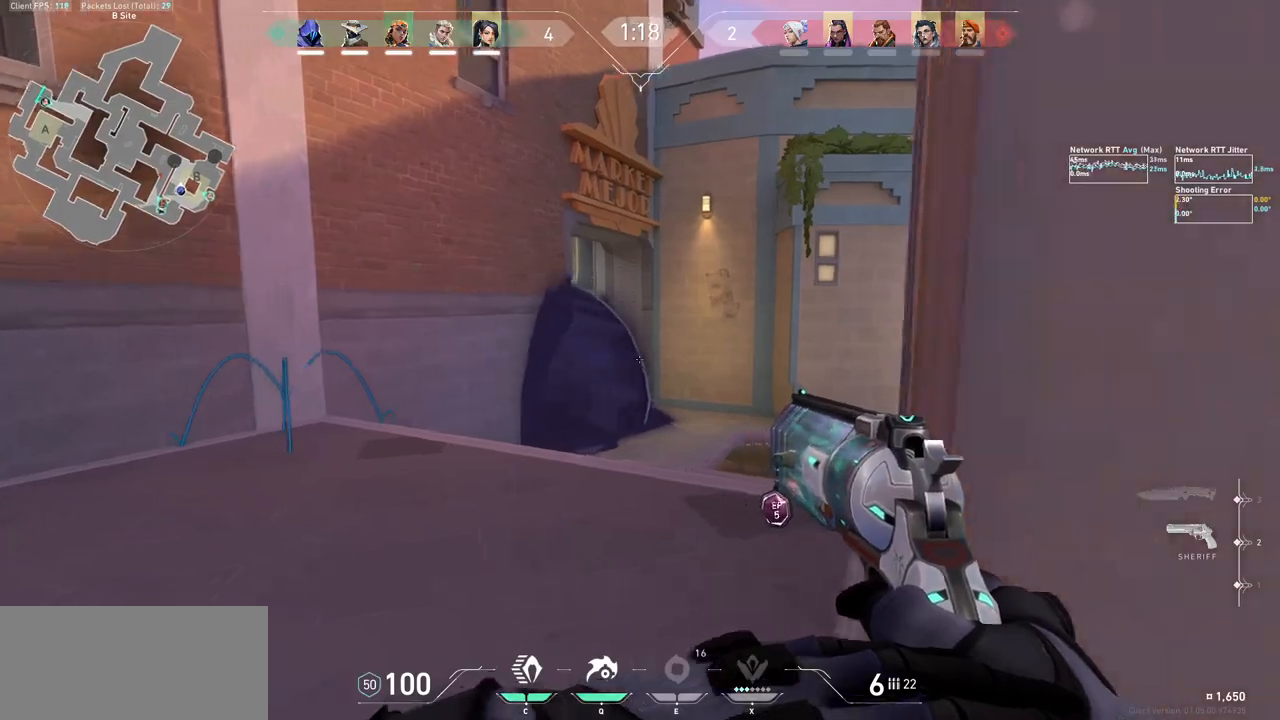
{"keys": ["a"], "mouse": [], "events": [[233, "a", "up"], [300, "d", "down"], [367, "a", "down"], [367, "d", "up"]]}
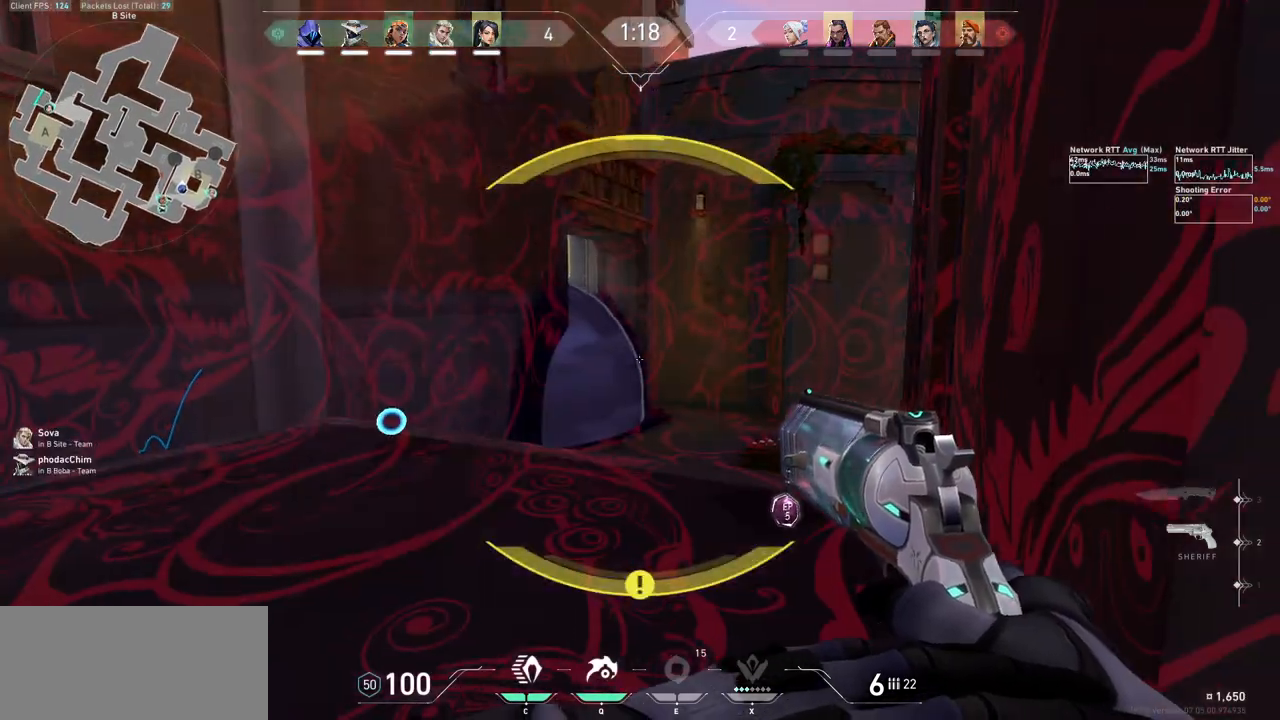
{"keys": ["d"], "mouse": [], "events": [[67, "a", "up"], [100, "d", "down"], [167, "d", "up"], [233, "a", "down"], [400, "d", "down"], [433, "a", "up"]]}
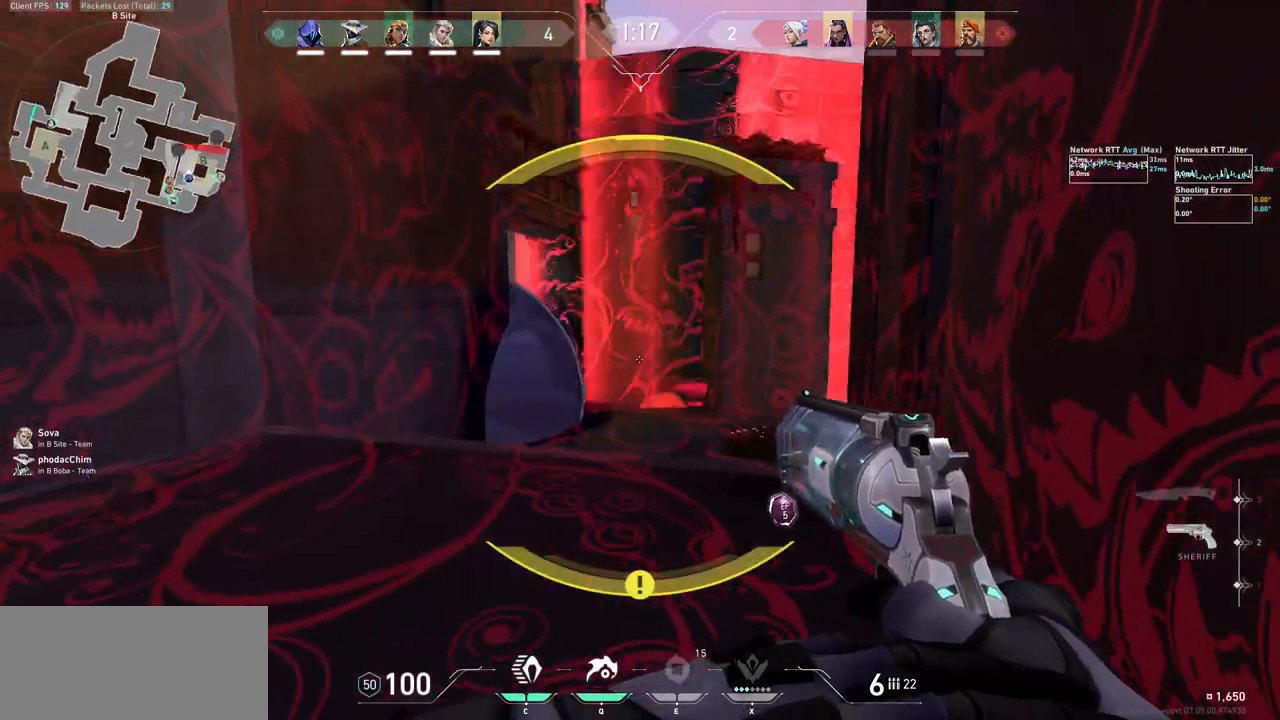
{"keys": ["d"], "mouse": [], "events": [[167, "s", "down"], [233, "d", "up"], [333, "d", "down"], [433, "s", "up"]]}
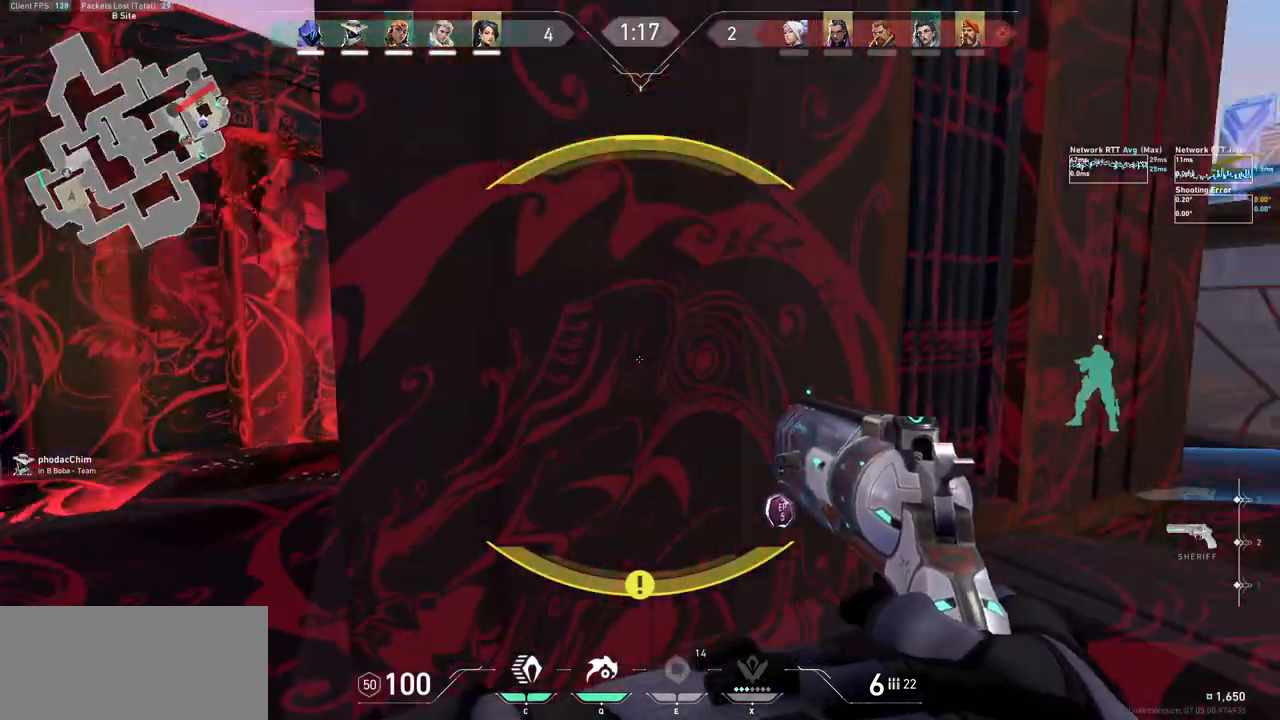
{"keys": ["d"], "mouse": [], "events": [[133, "s", "down"], [300, "s", "up"]]}
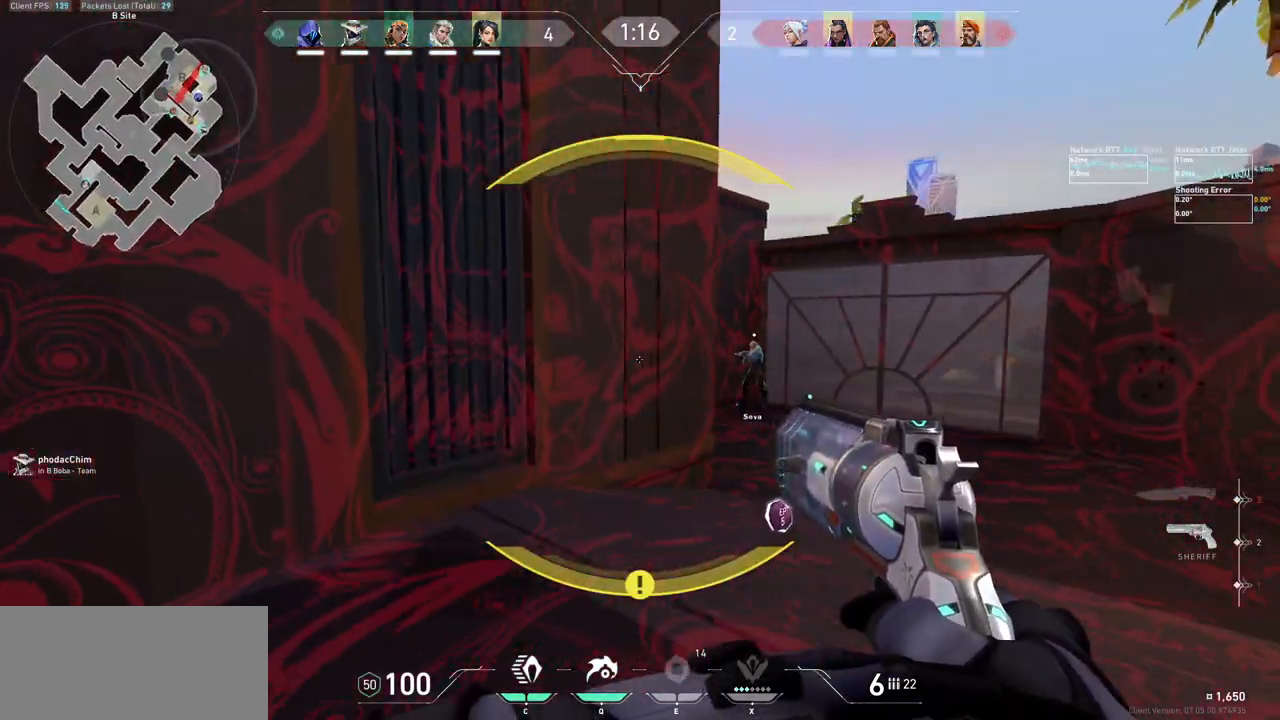
{"keys": ["d"], "mouse": [], "events": [[233, "s", "down"], [500, "s", "up"]]}
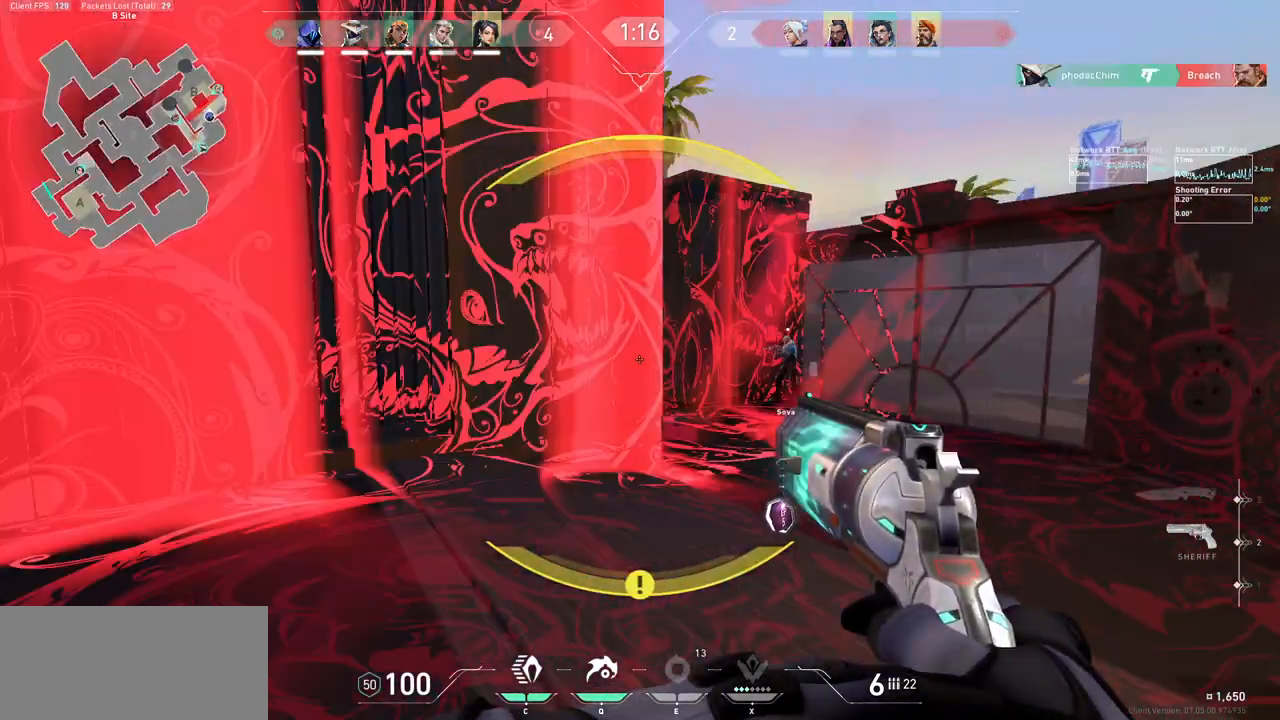
{"keys": [], "mouse": [], "events": [[367, "d", "up"]]}
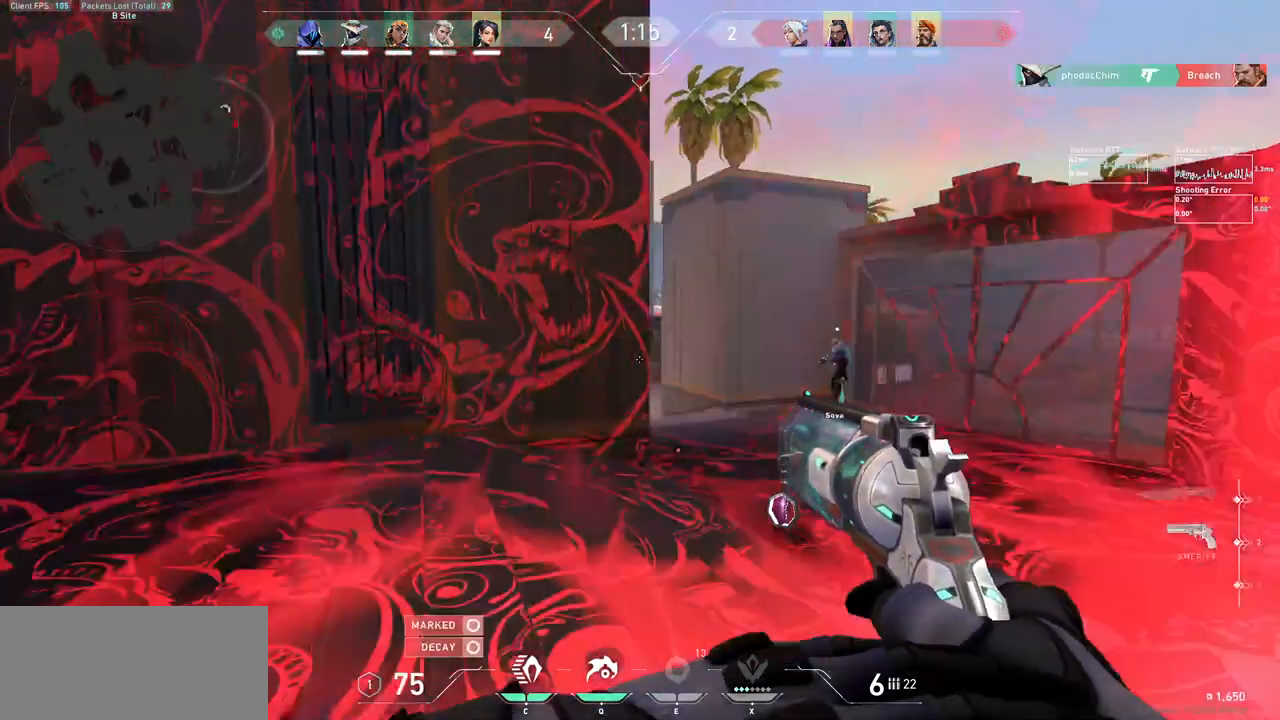
{"keys": [], "mouse": [], "events": [[33, "w", "down"], [167, "d", "down"], [233, "w", "up"], [367, "d", "up"], [400, "ctrl", "down"], [500, "ctrl", "up"]]}
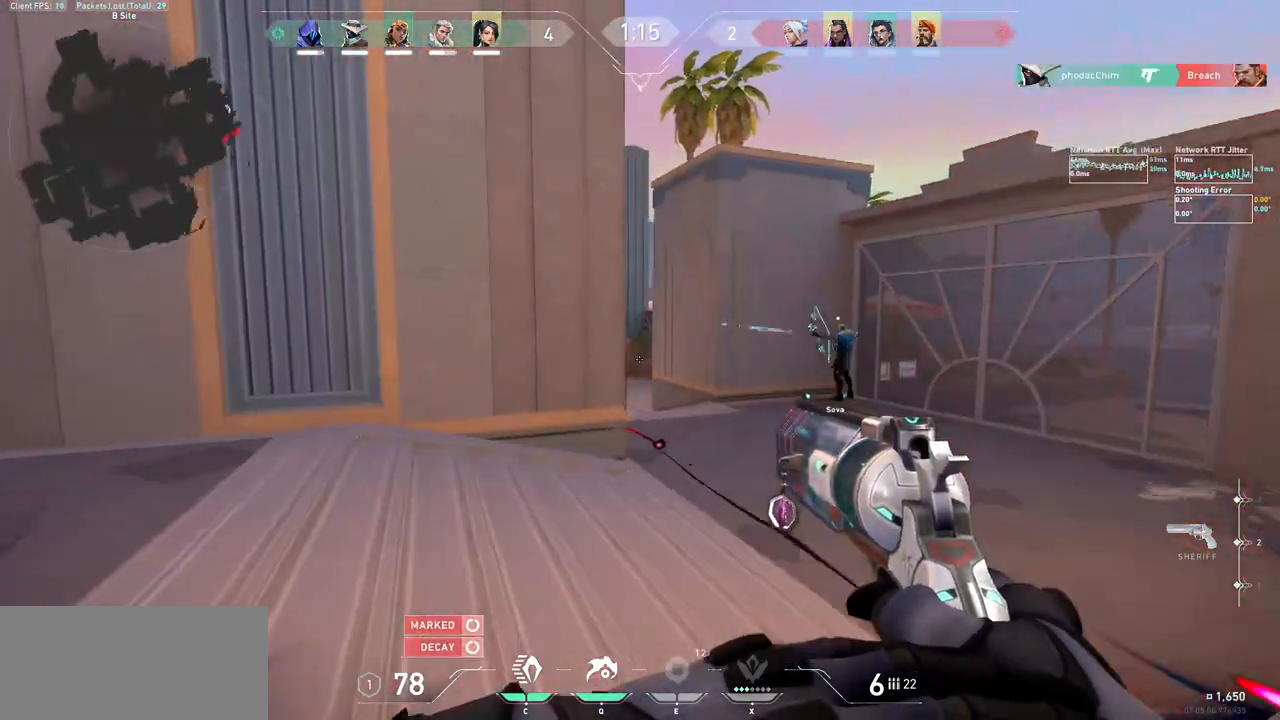
{"keys": ["ctrl"], "mouse": [], "events": [[167, "a", "down"], [300, "a", "up"], [467, "ctrl", "down"]]}
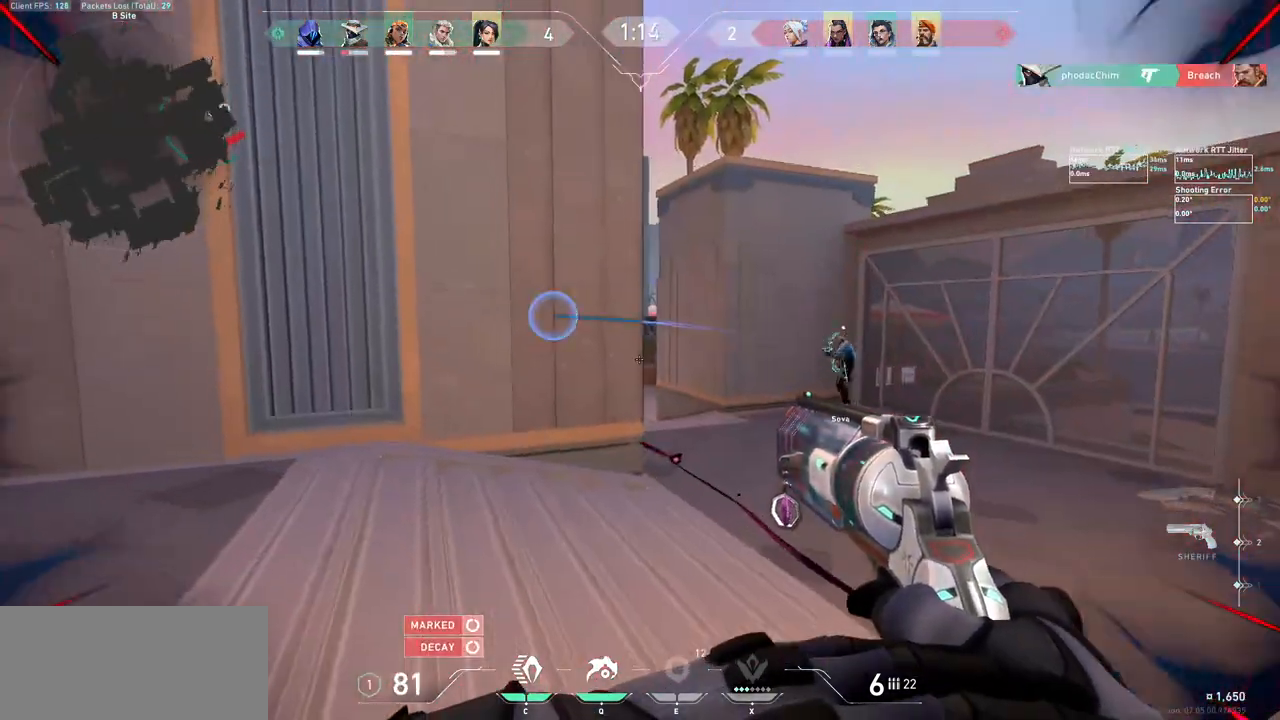
{"keys": ["a", "w"], "mouse": [], "events": [[67, "ctrl", "up"], [100, "w", "down"], [300, "a", "down"]]}
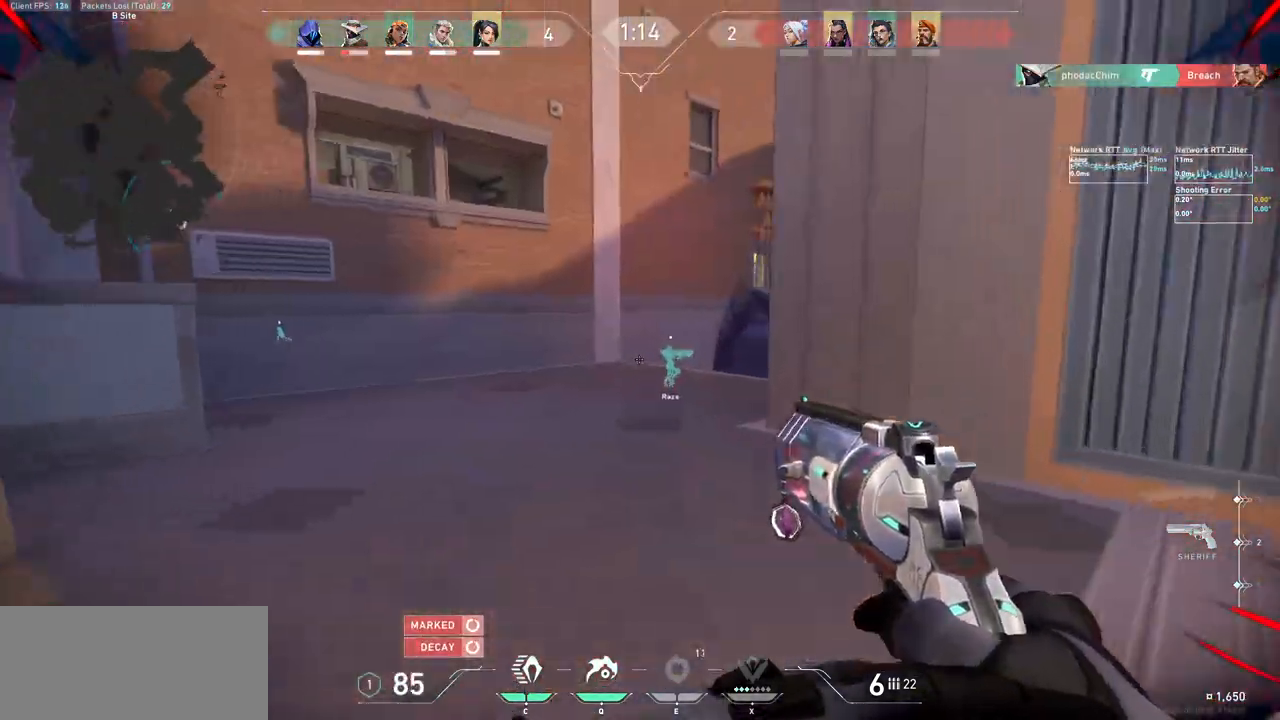
{"keys": ["w"], "mouse": [], "events": [[67, "w", "up"], [433, "a", "up"], [500, "w", "down"]]}
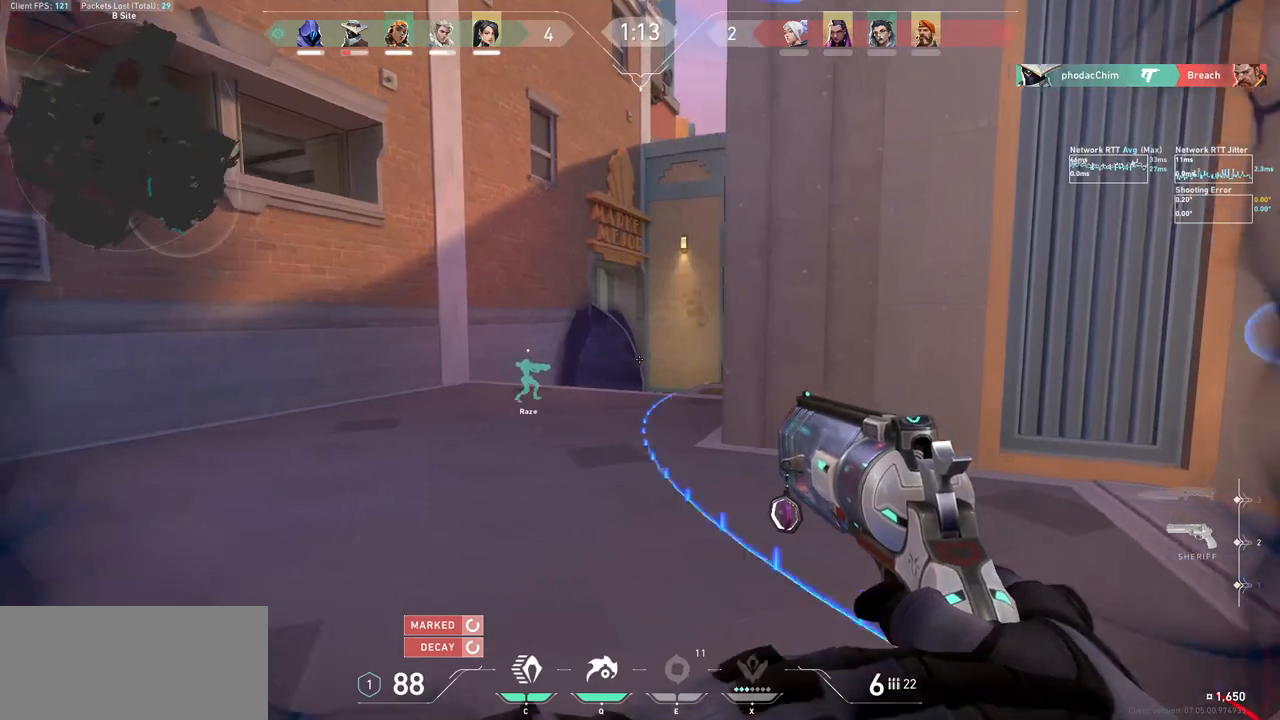
{"keys": ["d"], "mouse": [], "events": [[200, "a", "down"], [200, "w", "up"], [433, "a", "up"], [467, "d", "down"]]}
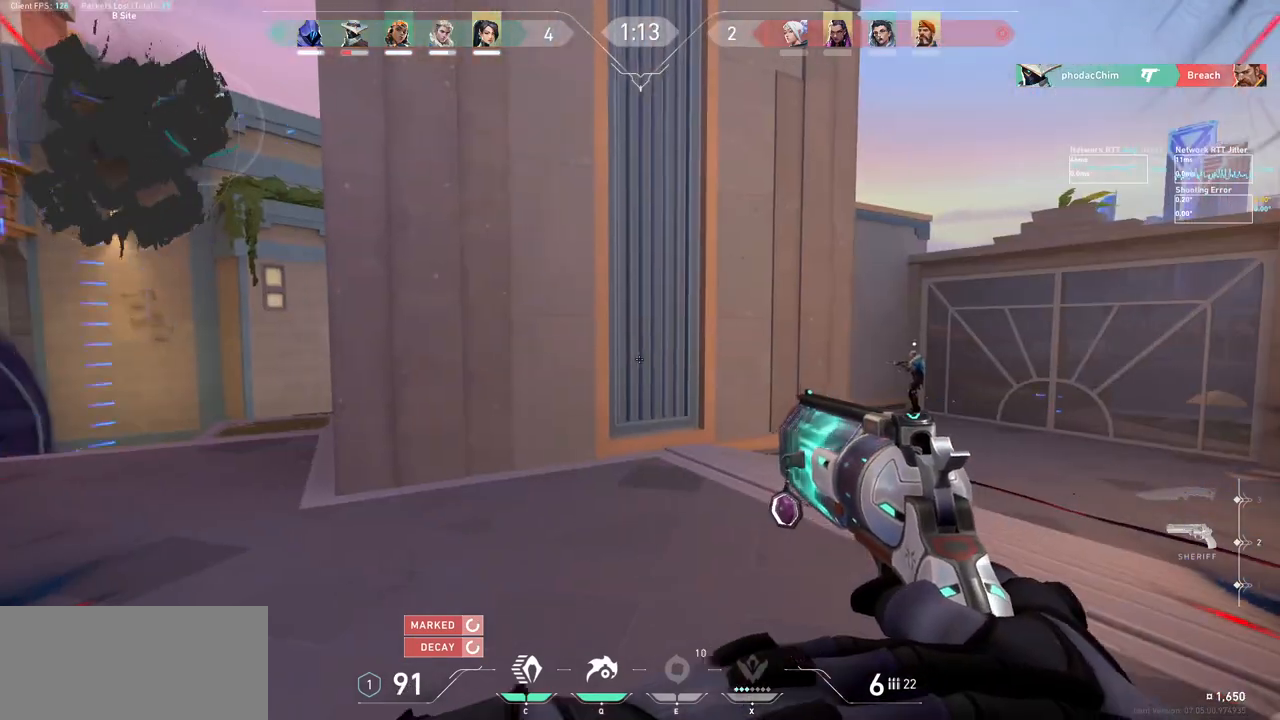
{"keys": ["w"], "mouse": [], "events": [[67, "q", "down"], [167, "d", "up"], [167, "q", "up"], [233, "w", "down"]]}
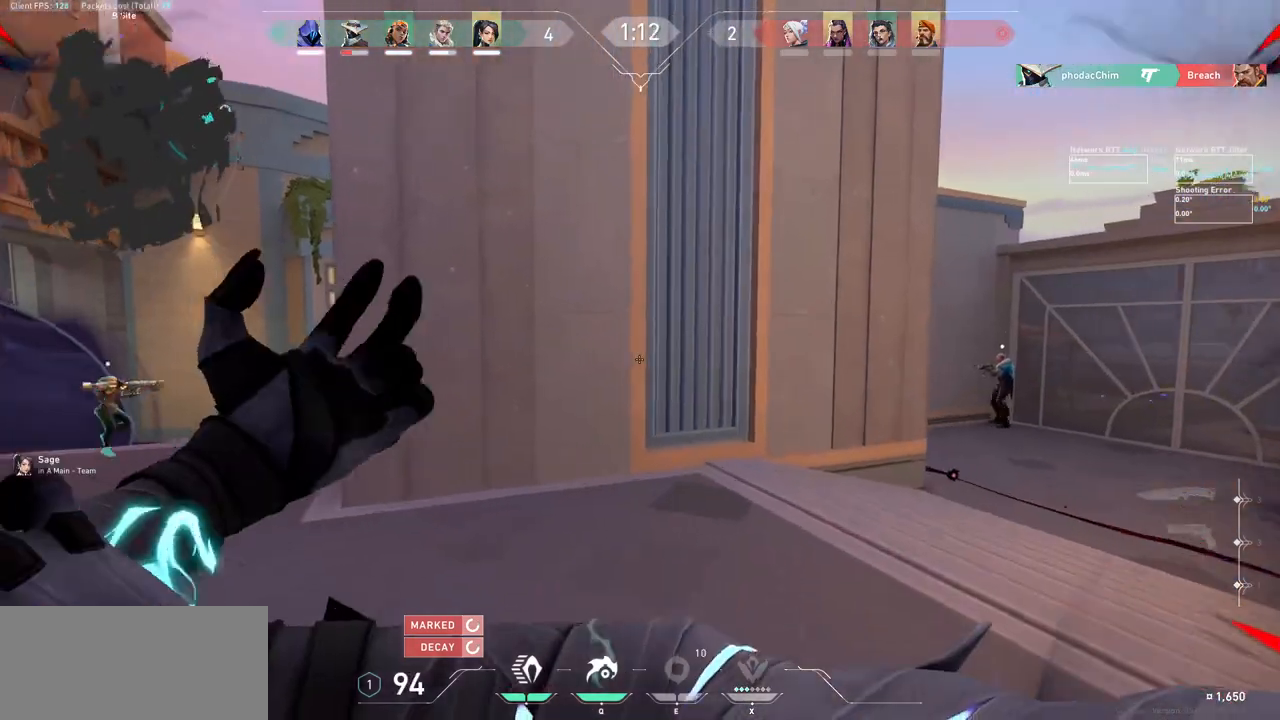
{"keys": ["w"], "mouse": ["mb5"], "events": [[100, "mouse_mb5", "down"], [367, "mouse_left", "down"], [467, "mouse_left", "up"]]}
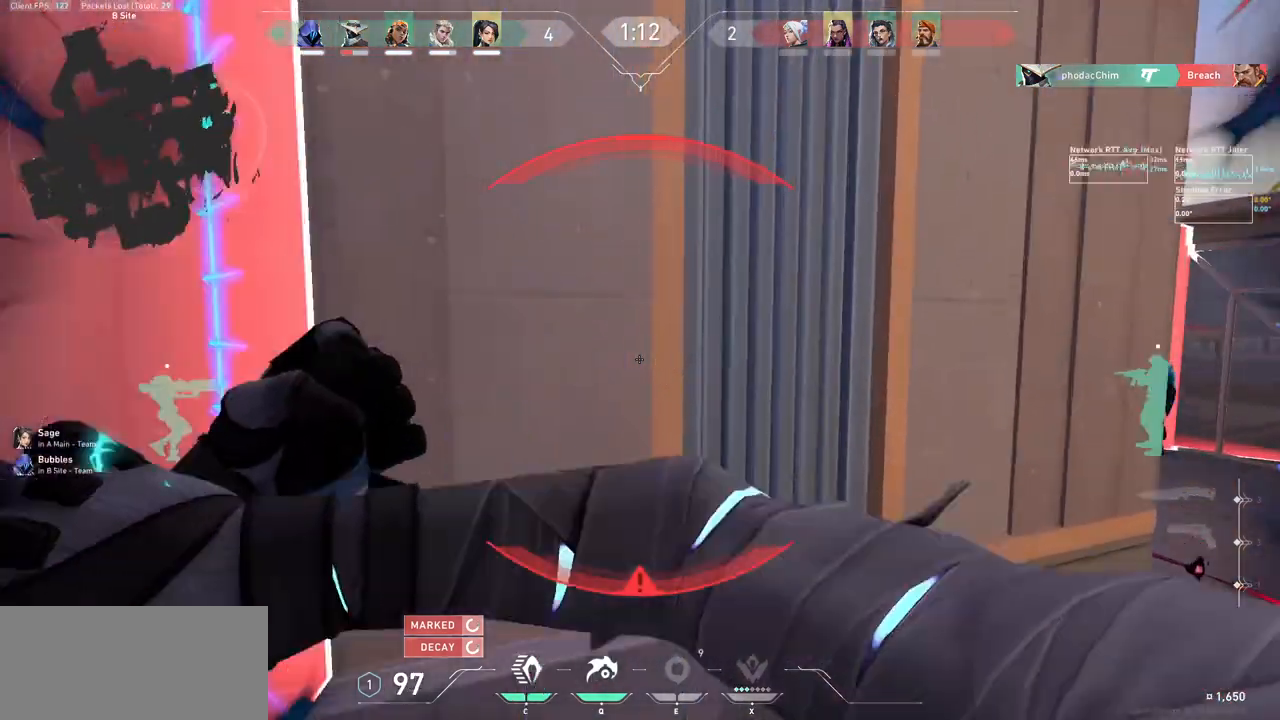
{"keys": ["a"], "mouse": [], "events": [[67, "mouse_left", "down"], [133, "mouse_left", "up"], [167, "a", "down"], [200, "mouse_left", "down"], [200, "w", "up"], [300, "mouse_left", "up"], [300, "s", "down"], [367, "mouse_left", "down"], [433, "mouse_left", "up"], [467, "mouse_mb5", "up"], [500, "s", "up"]]}
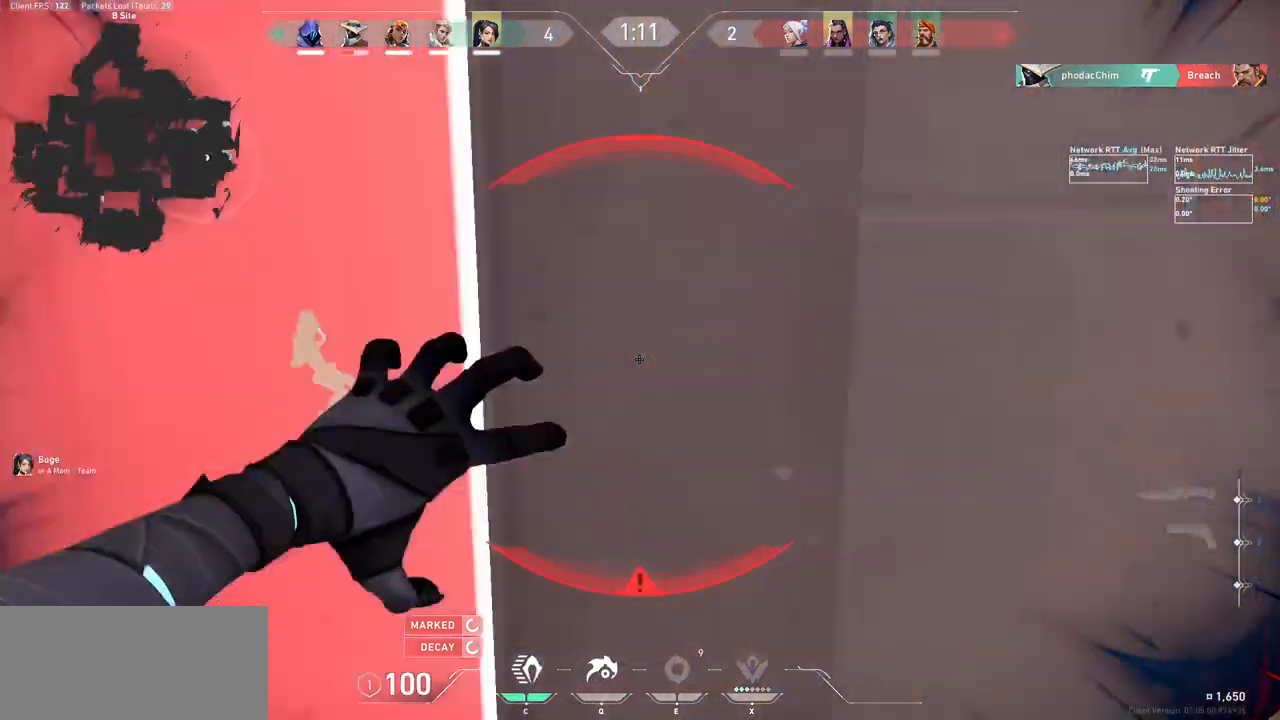
{"keys": ["a", "w"], "mouse": [], "events": [[400, "w", "down"]]}
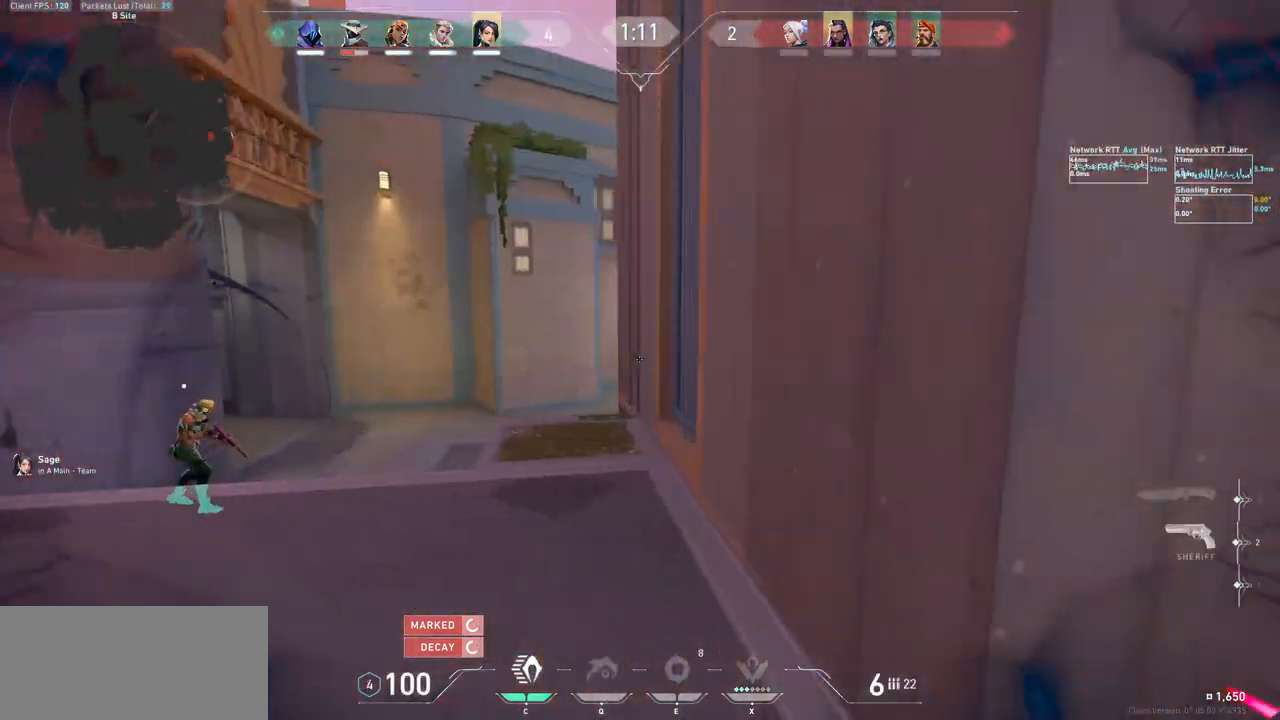
{"keys": ["a", "w"], "mouse": [], "events": [[100, "w", "up"], [267, "w", "down"], [367, "a", "up"], [500, "a", "down"]]}
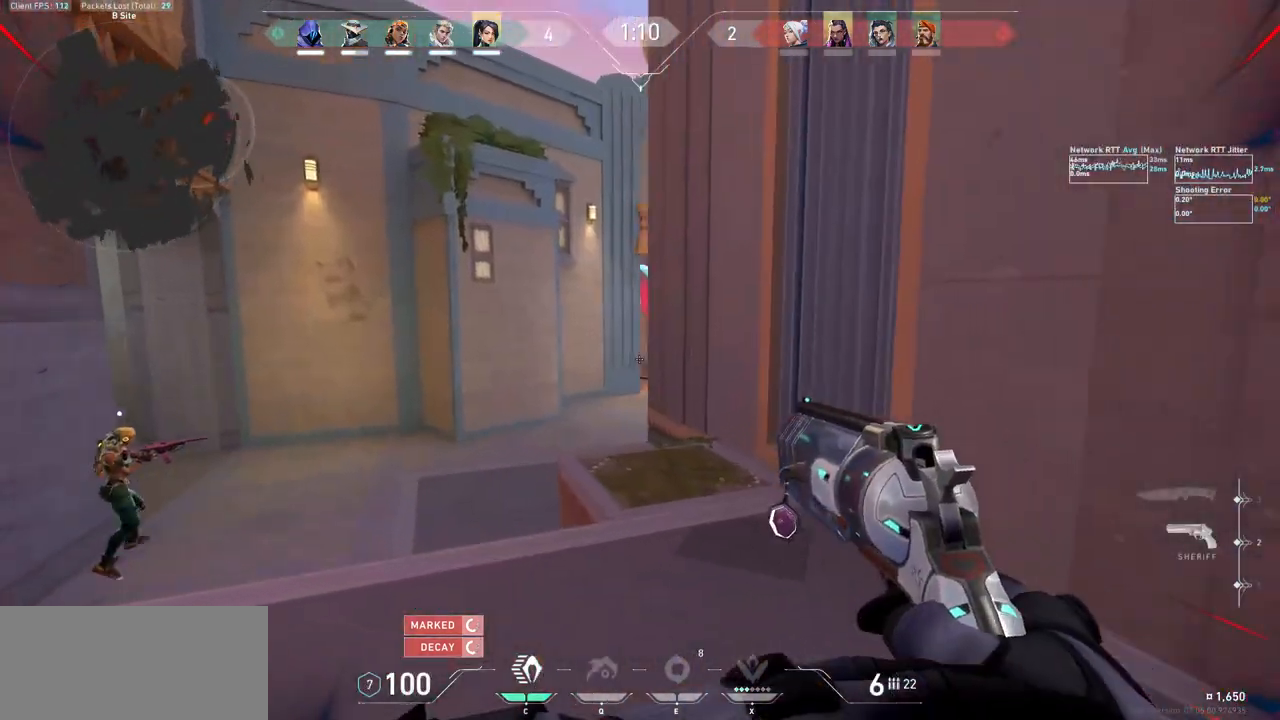
{"keys": ["w"], "mouse": [], "events": [[33, "w", "up"], [433, "a", "up"], [500, "w", "down"]]}
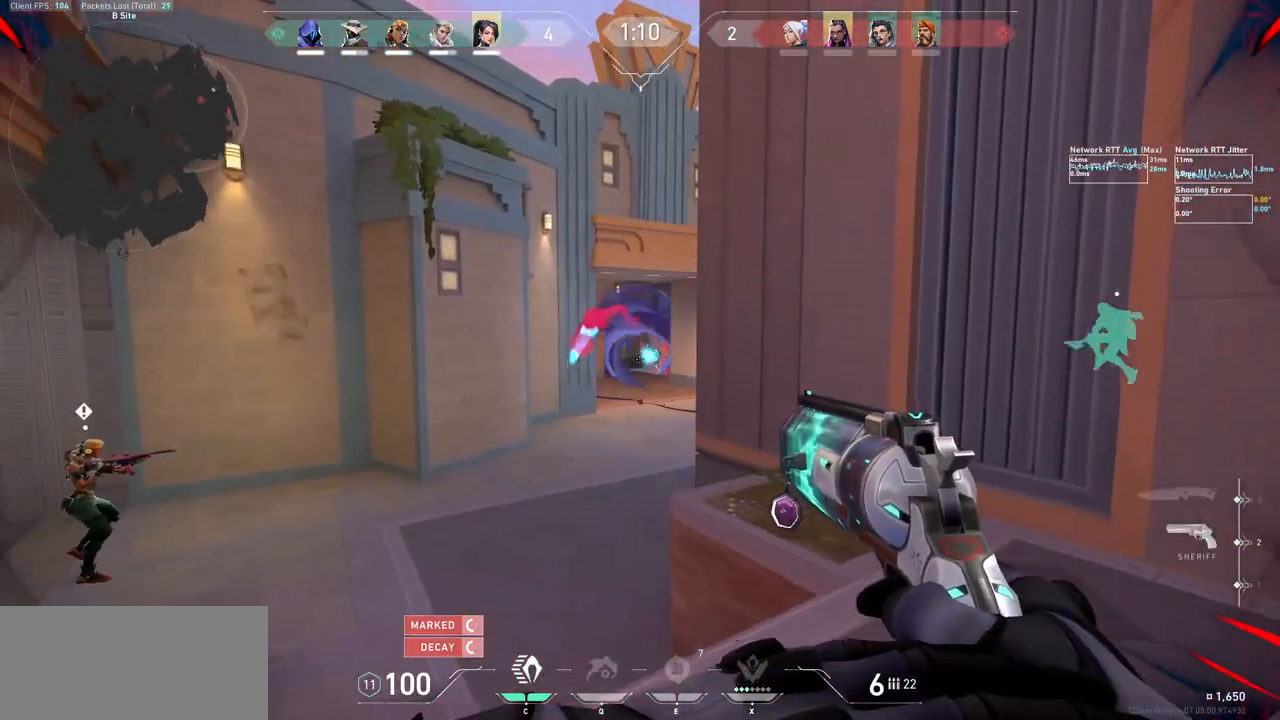
{"keys": ["d"], "mouse": [], "events": [[133, "a", "down"], [167, "w", "up"], [333, "a", "up"], [367, "d", "down"]]}
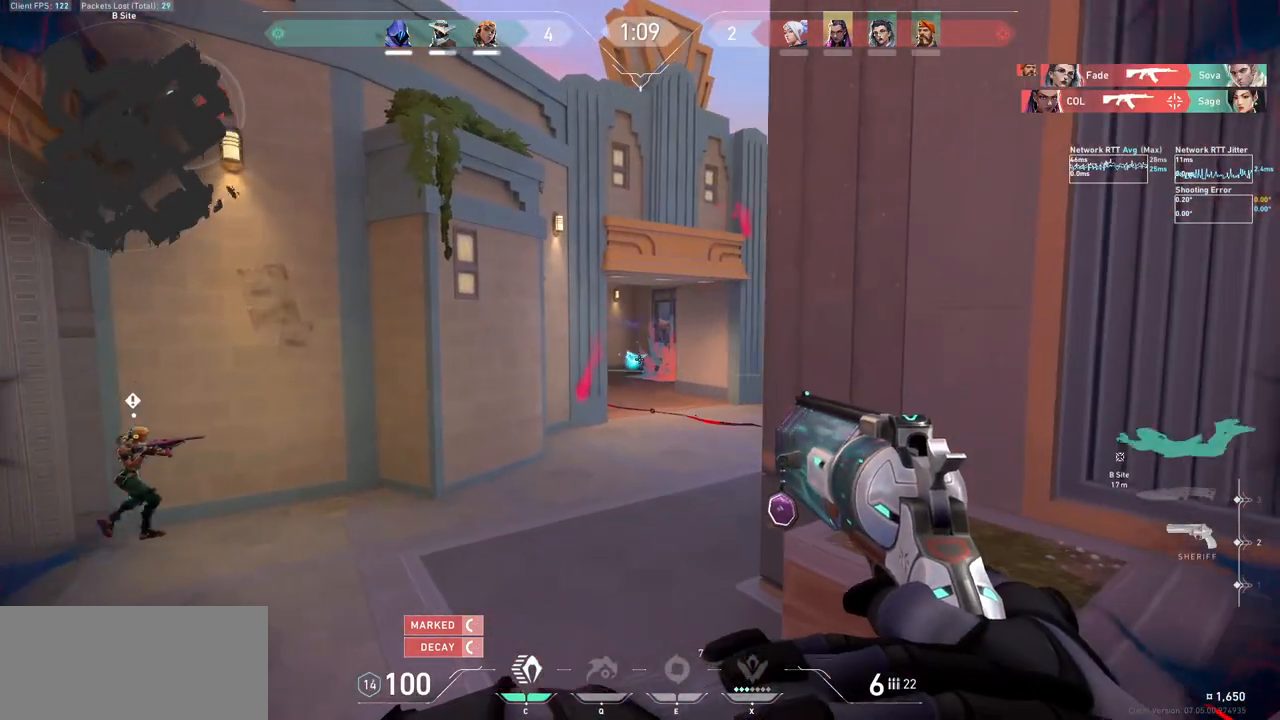
{"keys": ["d"], "mouse": [], "events": [[67, "ctrl", "down"], [67, "d", "up"], [233, "ctrl", "up"], [233, "d", "down"]]}
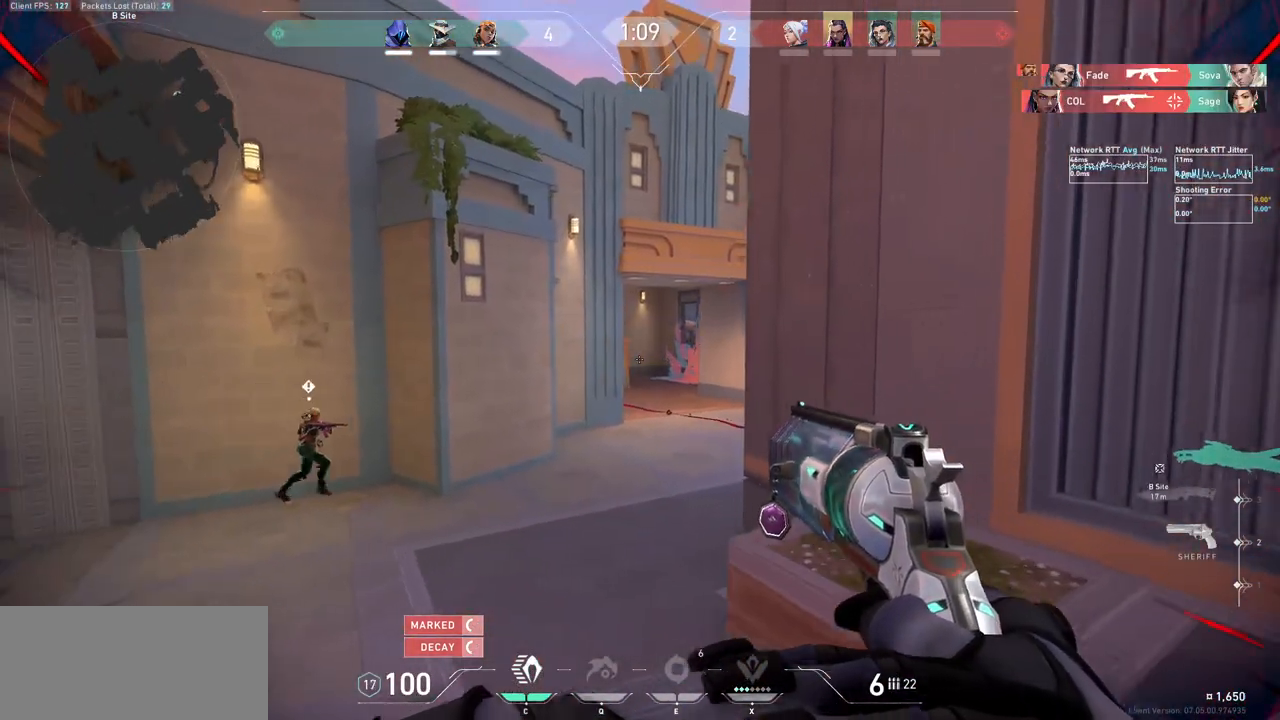
{"keys": ["d"], "mouse": [], "events": [[100, "ctrl", "down"], [100, "d", "up"], [267, "ctrl", "up"], [433, "d", "down"], [433, "s", "down"], [467, "s", "up"]]}
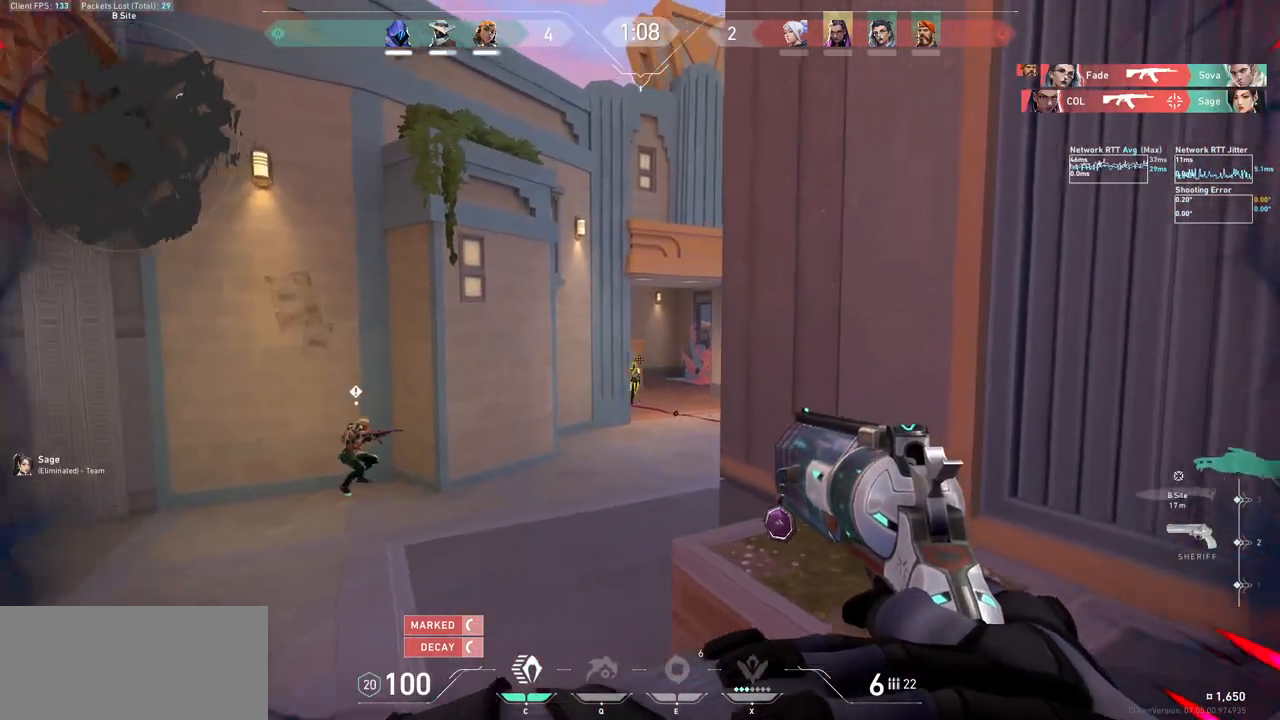
{"keys": ["a"], "mouse": [], "events": [[167, "d", "up"], [367, "mouse_left", "down"], [433, "a", "down"], [500, "mouse_left", "up"]]}
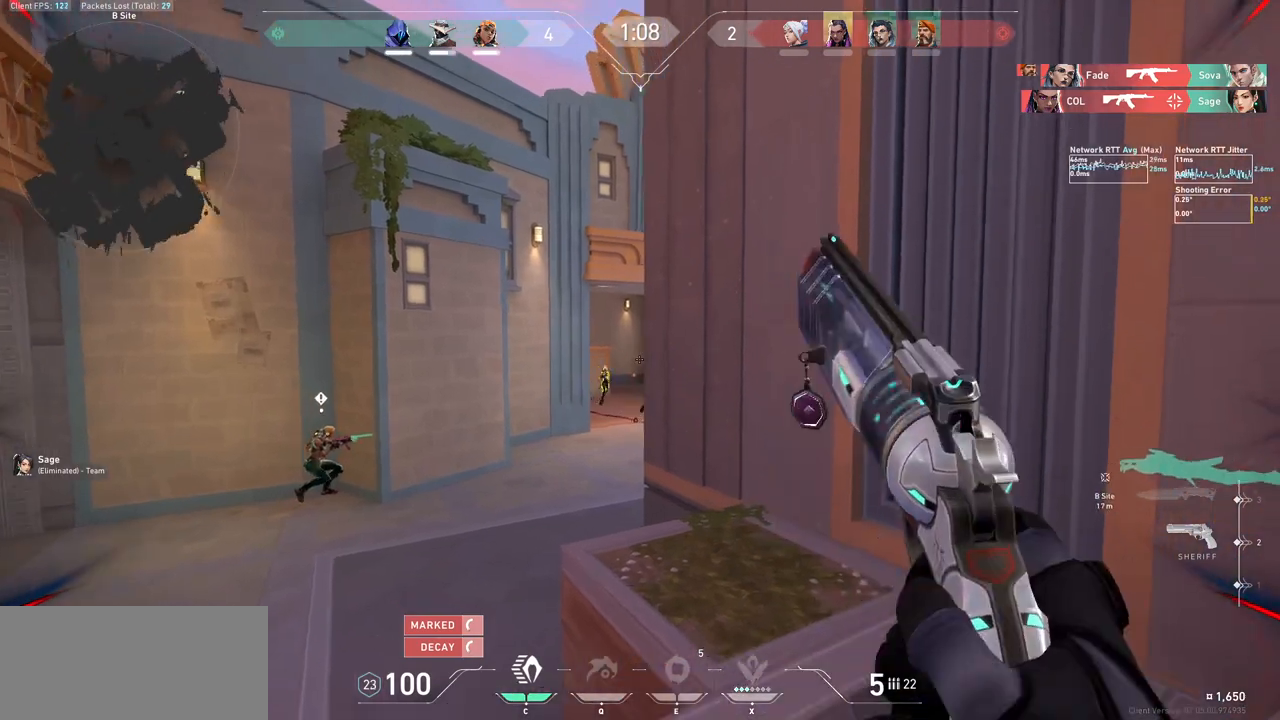
{"keys": [], "mouse": ["left"], "events": [[200, "a", "up"], [433, "mouse_left", "down"]]}
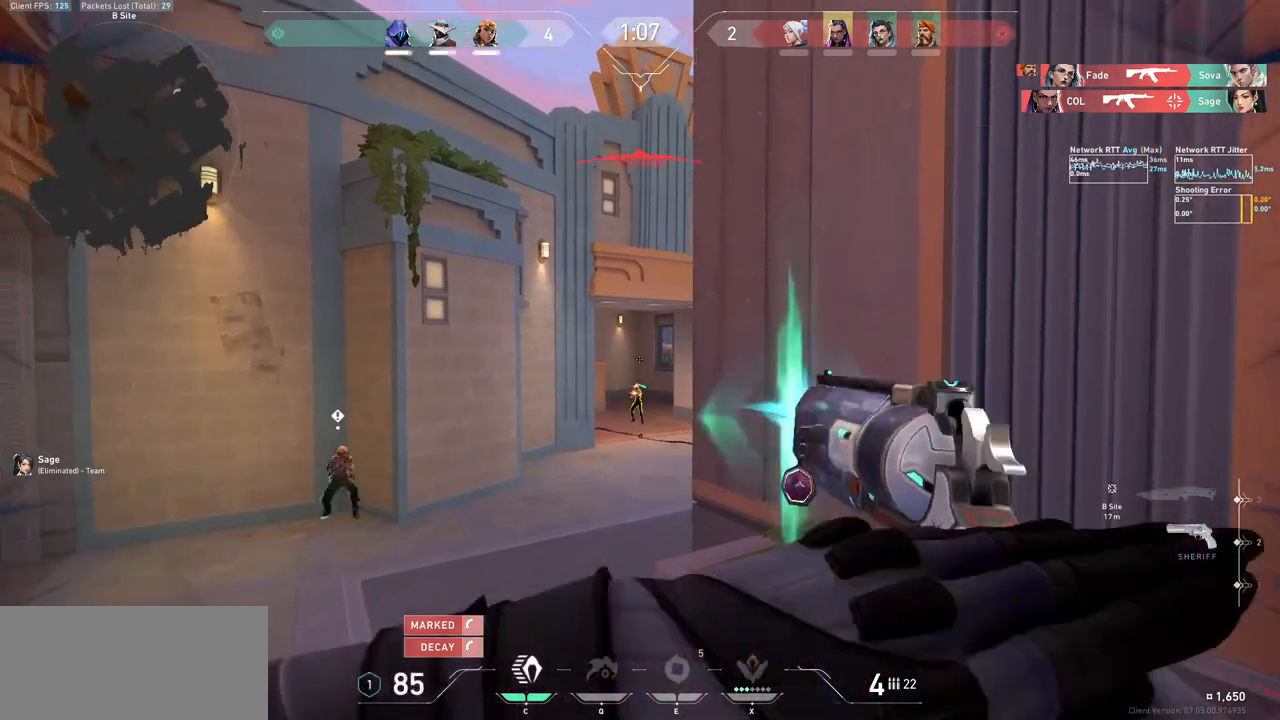
{"keys": ["d"], "mouse": [], "events": [[100, "mouse_left", "up"], [333, "d", "down"]]}
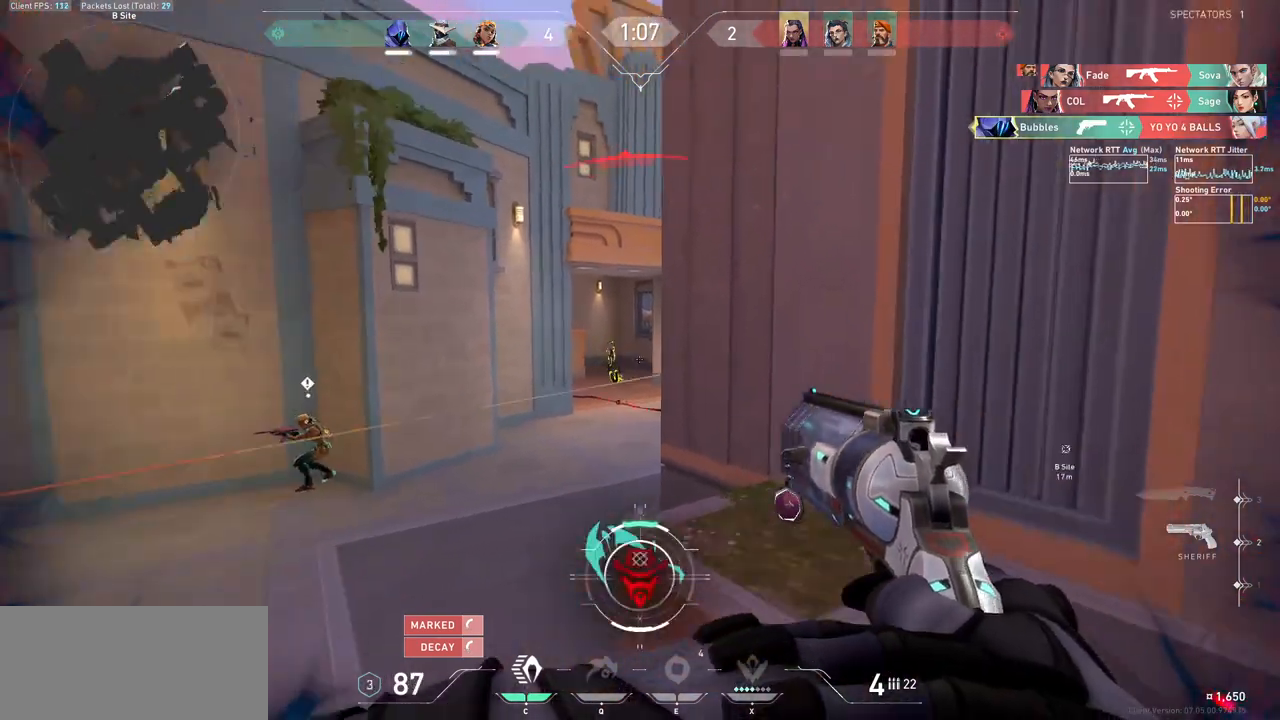
{"keys": [], "mouse": ["left"], "events": [[300, "d", "up"], [400, "mouse_left", "down"]]}
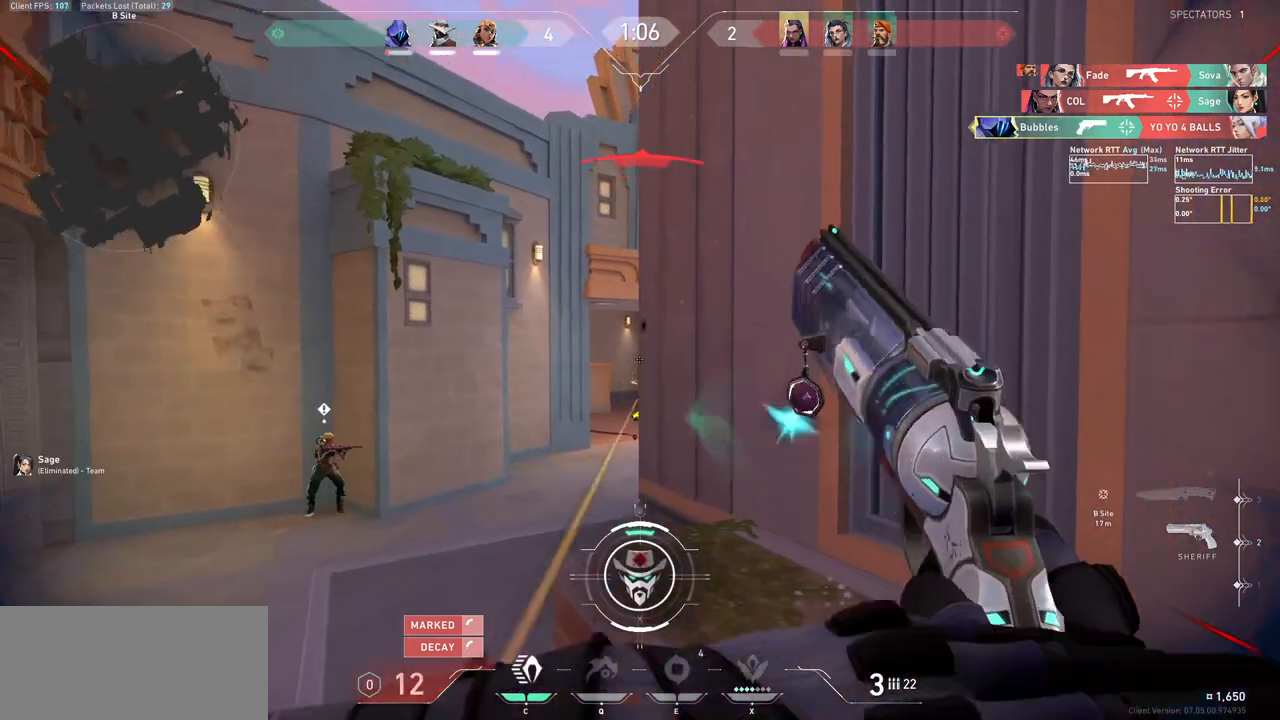
{"keys": [], "mouse": ["left"], "events": [[33, "mouse_left", "up"], [67, "a", "down"], [267, "a", "up"], [500, "mouse_left", "down"]]}
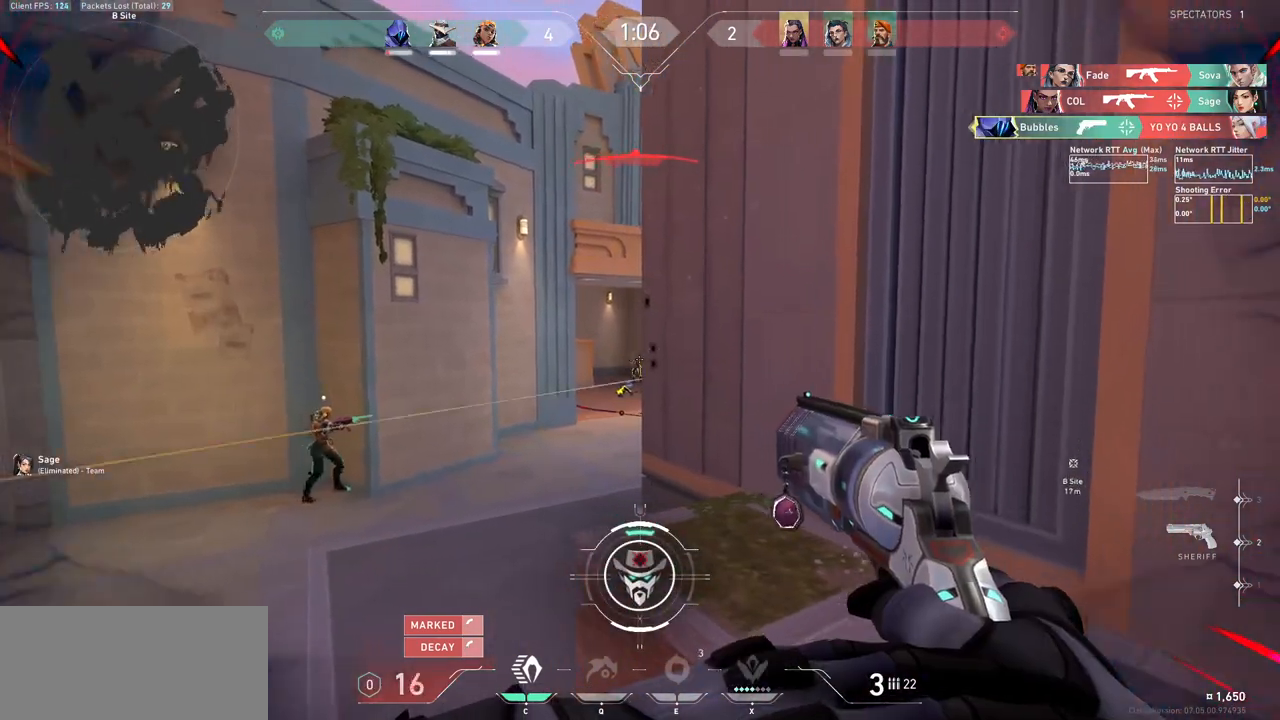
{"keys": ["tab"], "mouse": [], "events": [[200, "mouse_left", "up"], [267, "d", "down"], [333, "d", "up"], [400, "mouse_left", "down"], [500, "mouse_left", "up"], [500, "tab", "down"]]}
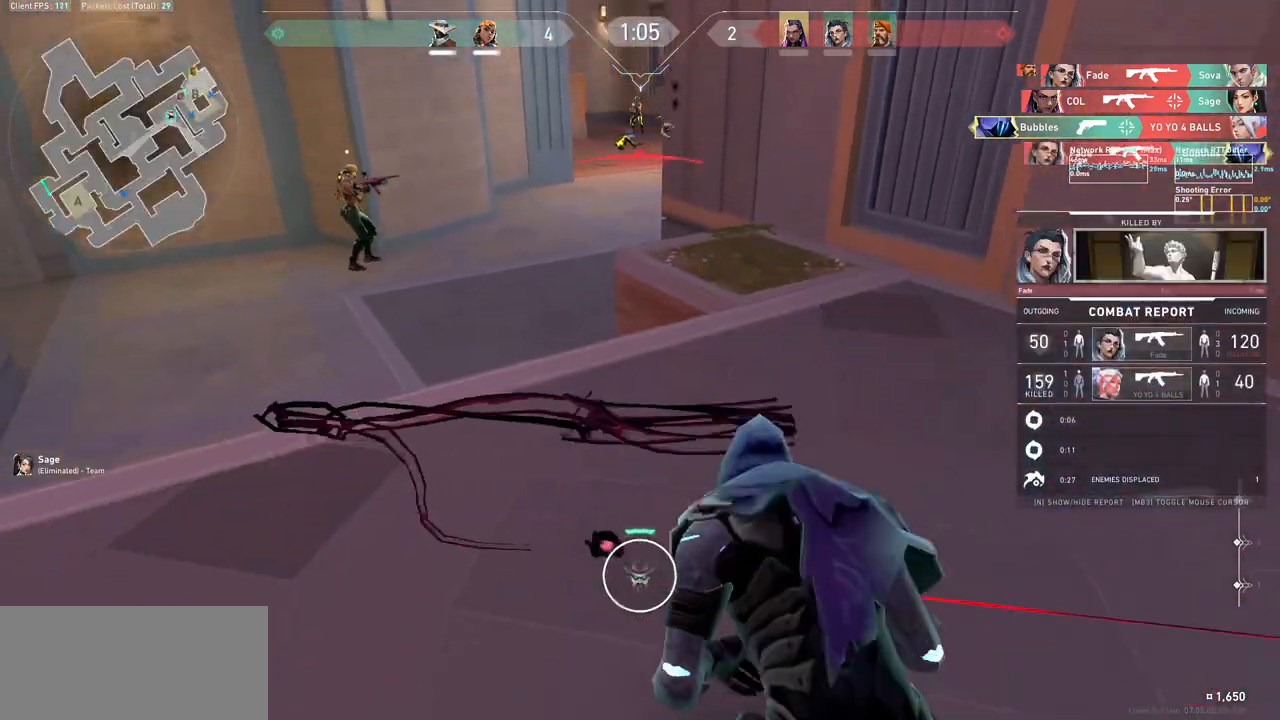
{"keys": [], "mouse": ["mb5"], "events": [[300, "mouse_mb5", "down"], [300, "tab", "up"]]}